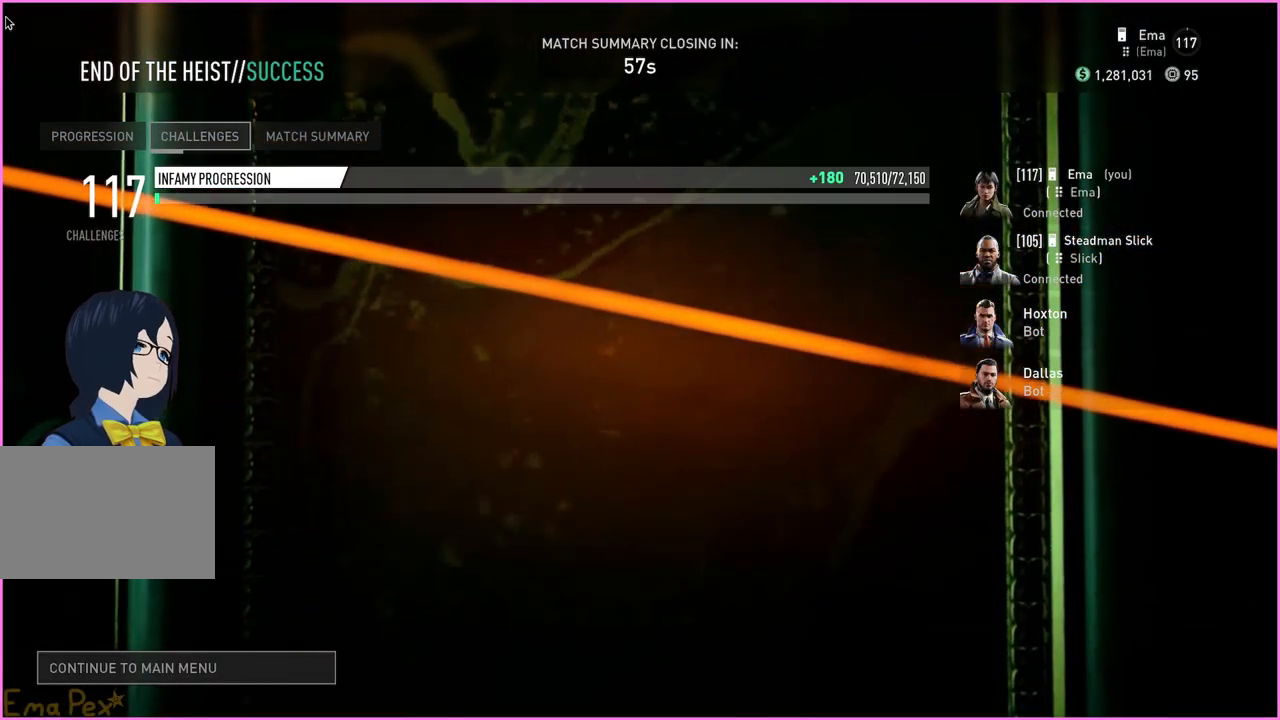
Gameplay with keyboard and mouse; each line is a JSON object with the keys and mouse buttons held at the frame after it. "events" lists presses ("down") and releases ("up") of "1", "2", "3", "4", "5", "a", "alt", "b", "c", "ctrl", "d", "down", "e", "escape", "f", "g", "left", "q", "r", "right", "s", "shift", "space", "t", "tab", "up", "v", "w", "x", "z", "mouse_left", "mouse_right" and "mouse_mb4" between this image and that frame as [ms after this image, input, new state], when the widget could be followed in between. "mouse_left", "mouse_right", "mouse_mb4" = the "left", "right", "mb4" buttons of the "mouse" list. No other keys are recorded. Mouse movement is not recorded.
{"keys": [], "mouse": [], "events": []}
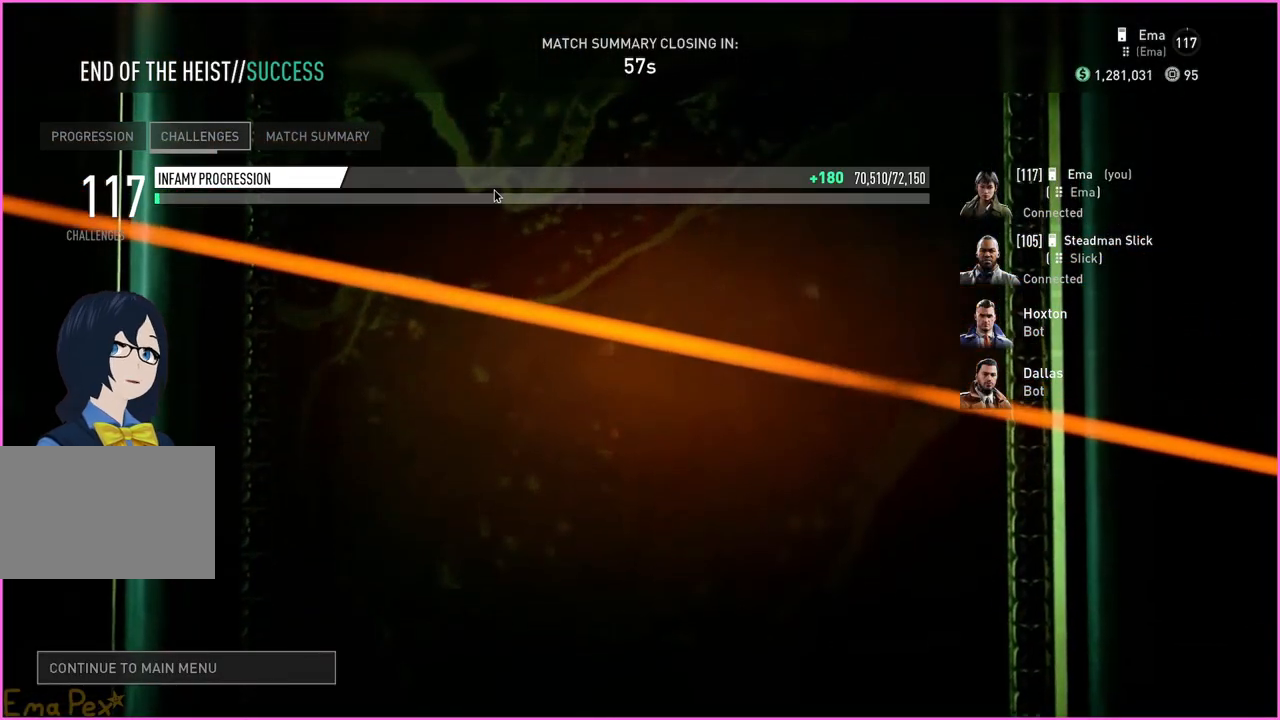
{"keys": [], "mouse": [], "events": []}
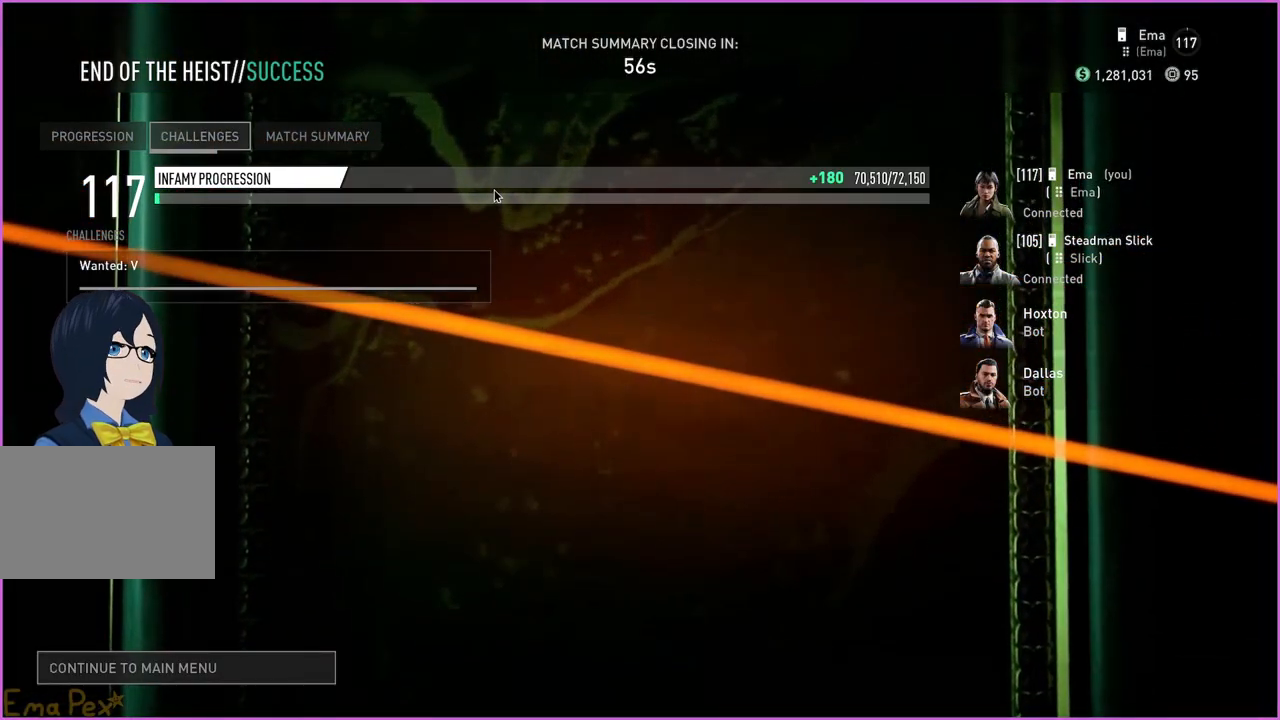
{"keys": [], "mouse": [], "events": []}
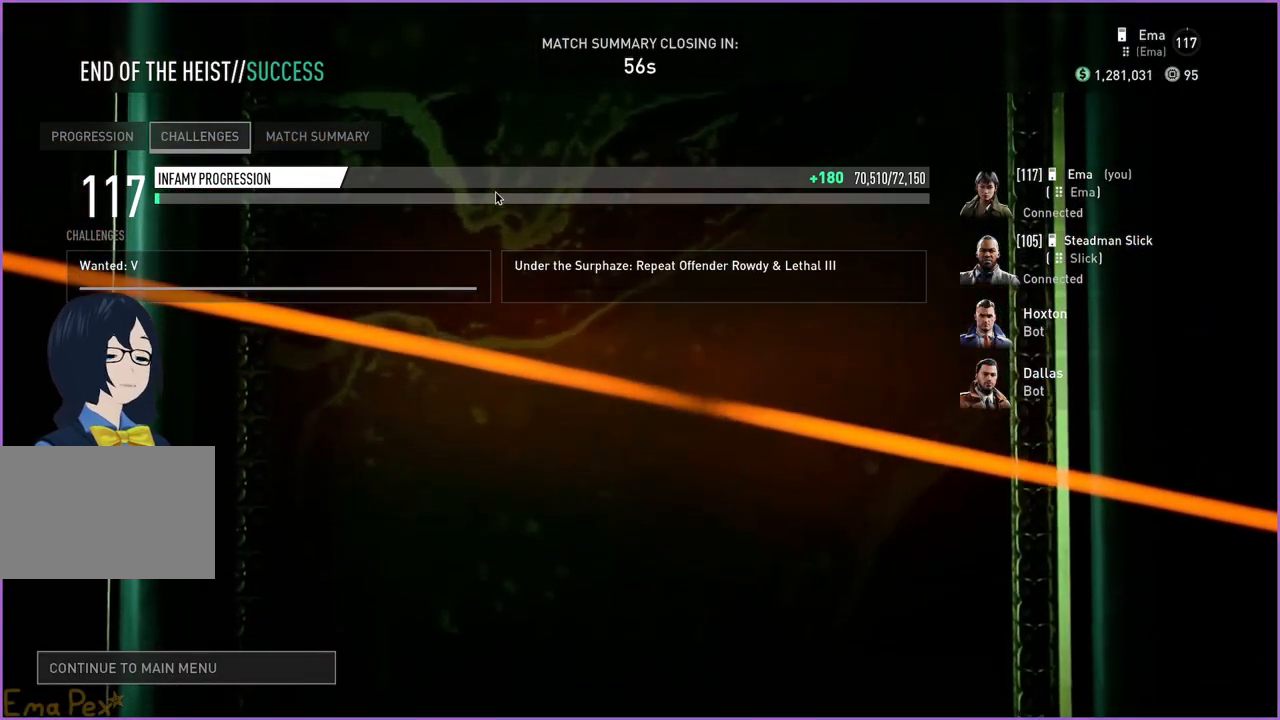
{"keys": [], "mouse": [], "events": []}
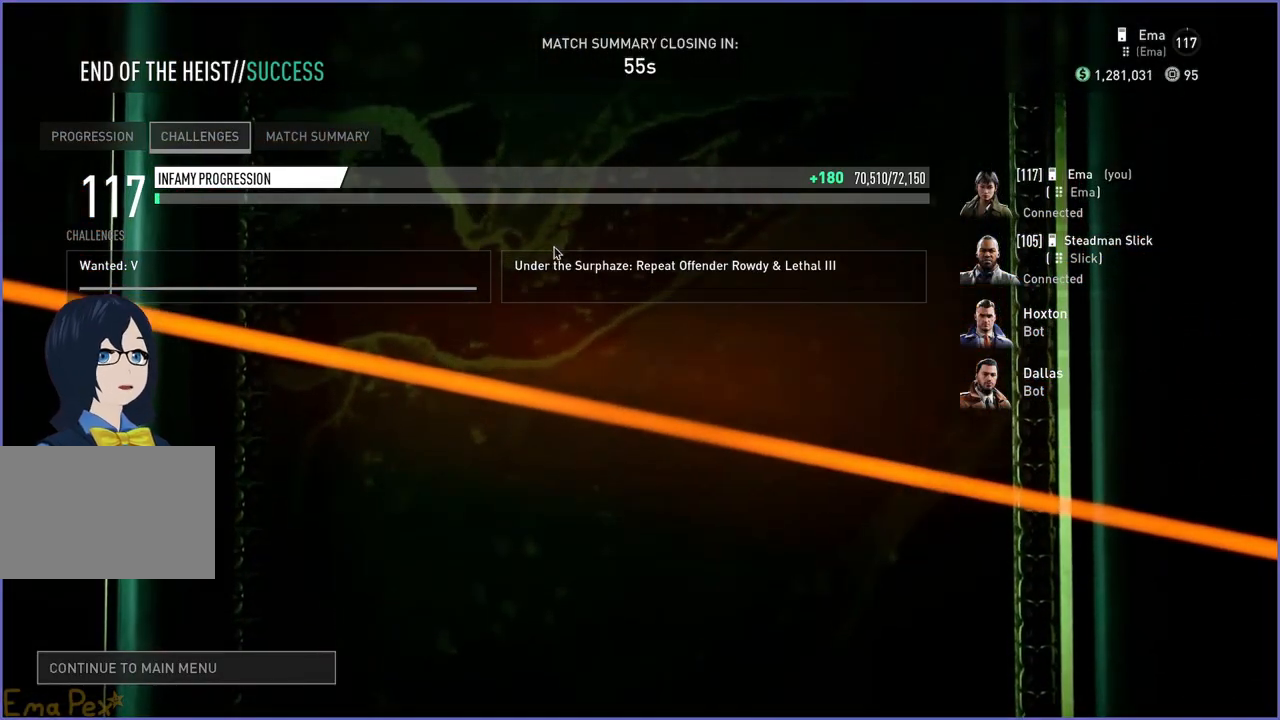
{"keys": [], "mouse": [], "events": []}
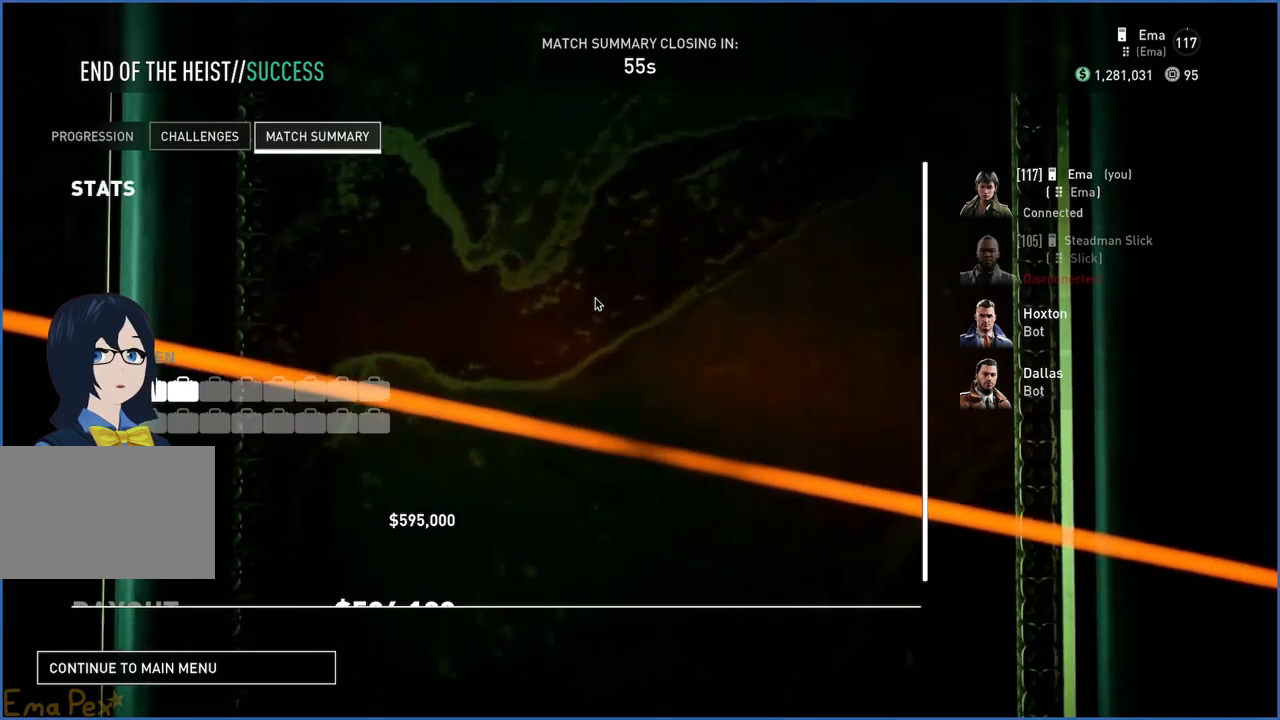
{"keys": [], "mouse": [], "events": []}
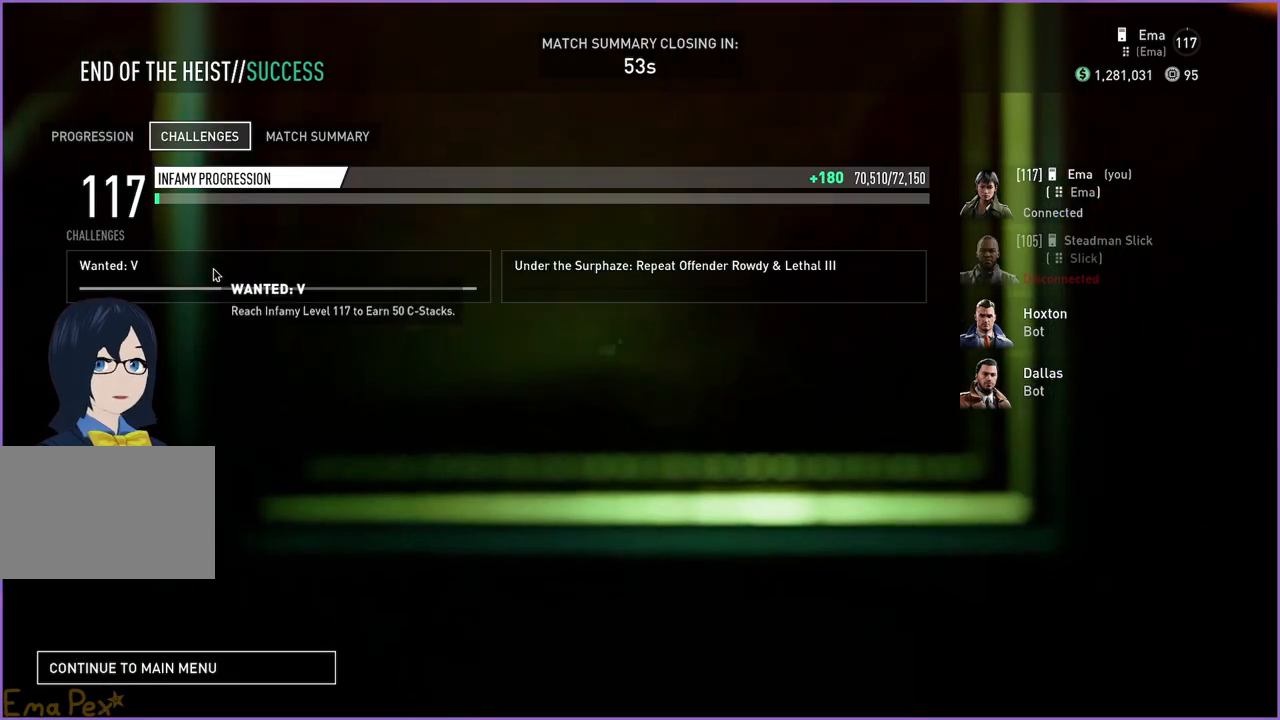
{"keys": [], "mouse": [], "events": []}
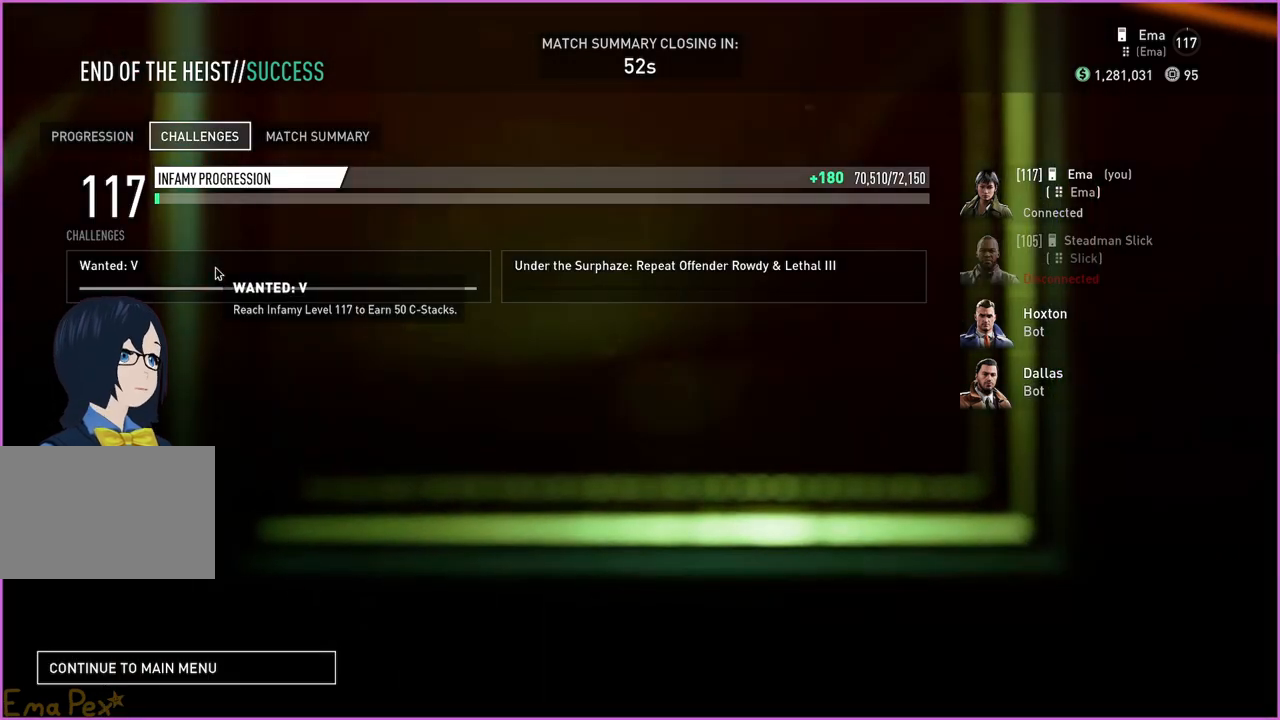
{"keys": [], "mouse": [], "events": []}
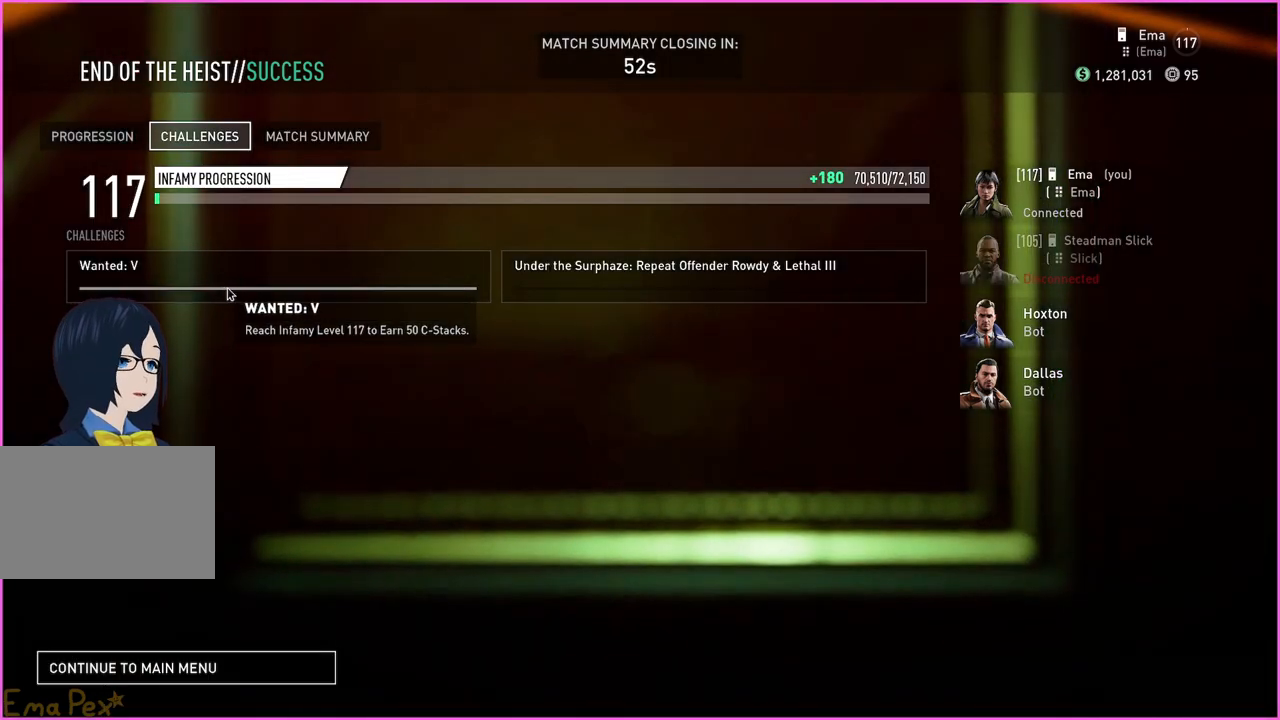
{"keys": [], "mouse": [], "events": [[400, "mouse_left", "down"], [480, "mouse_left", "up"]]}
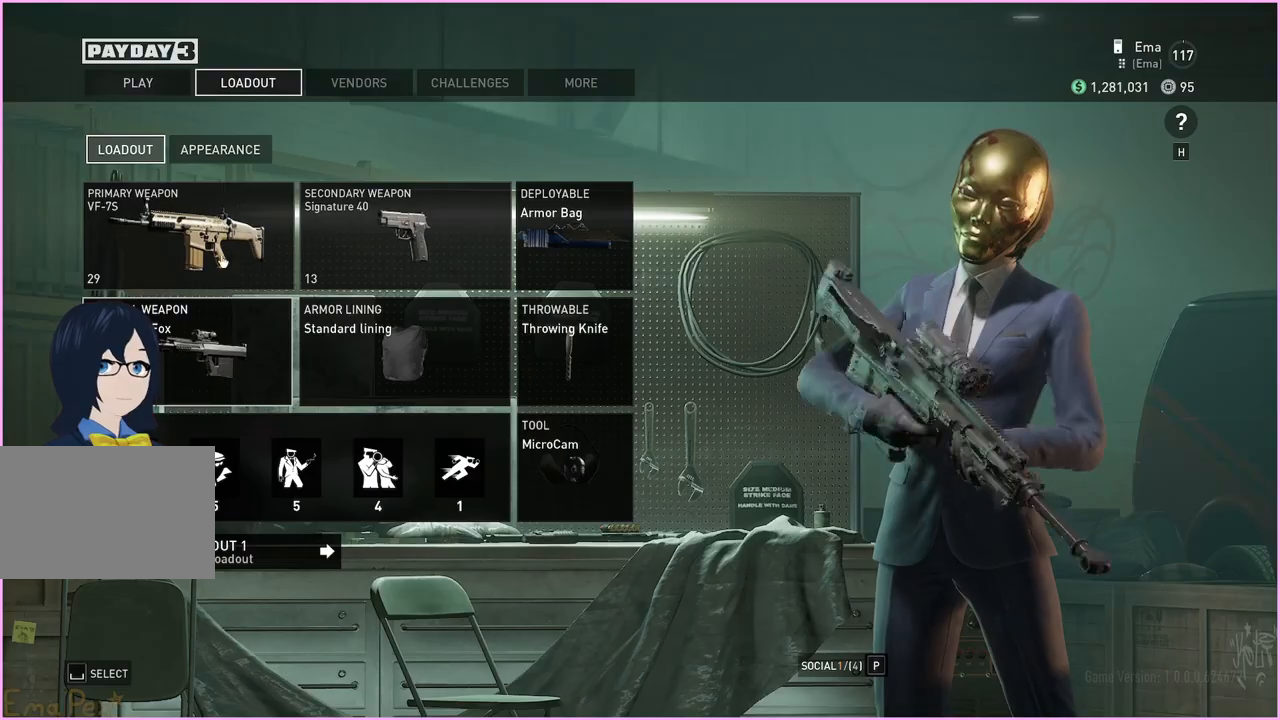
{"keys": [], "mouse": [], "events": [[240, "mouse_left", "down"], [280, "mouse_left", "up"]]}
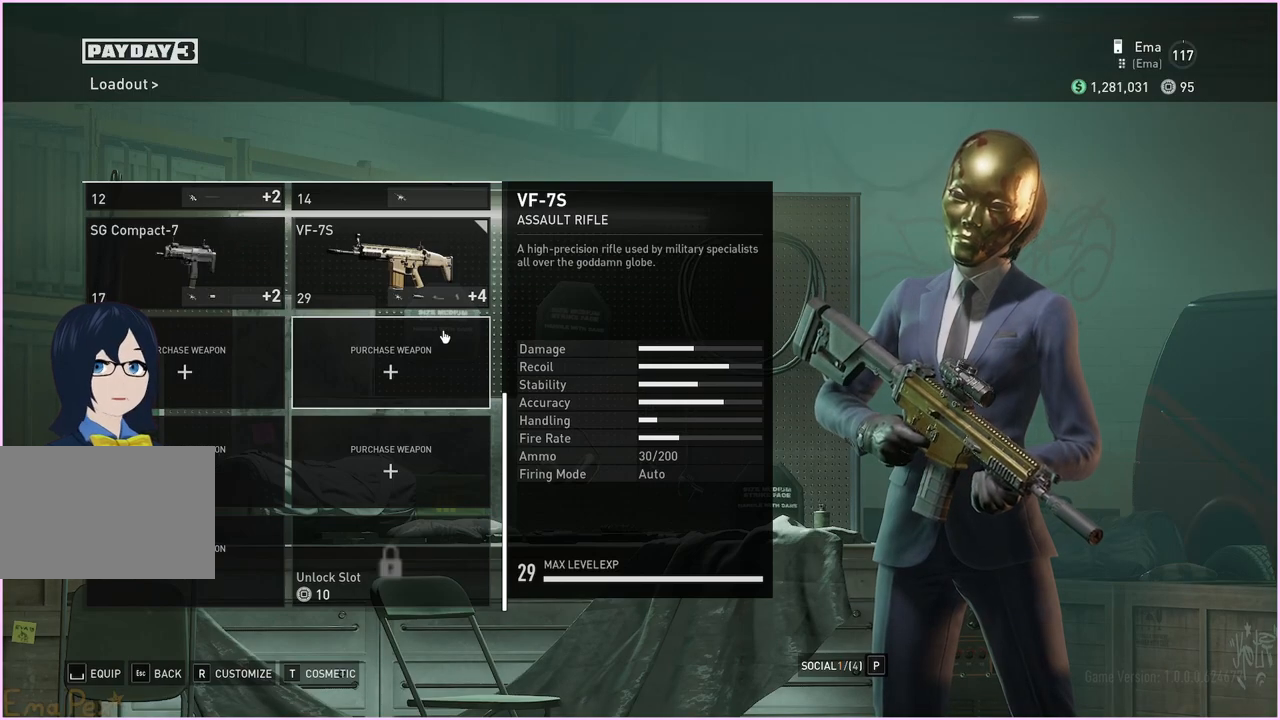
{"keys": [], "mouse": ["left"], "events": [[340, "mouse_left", "down"]]}
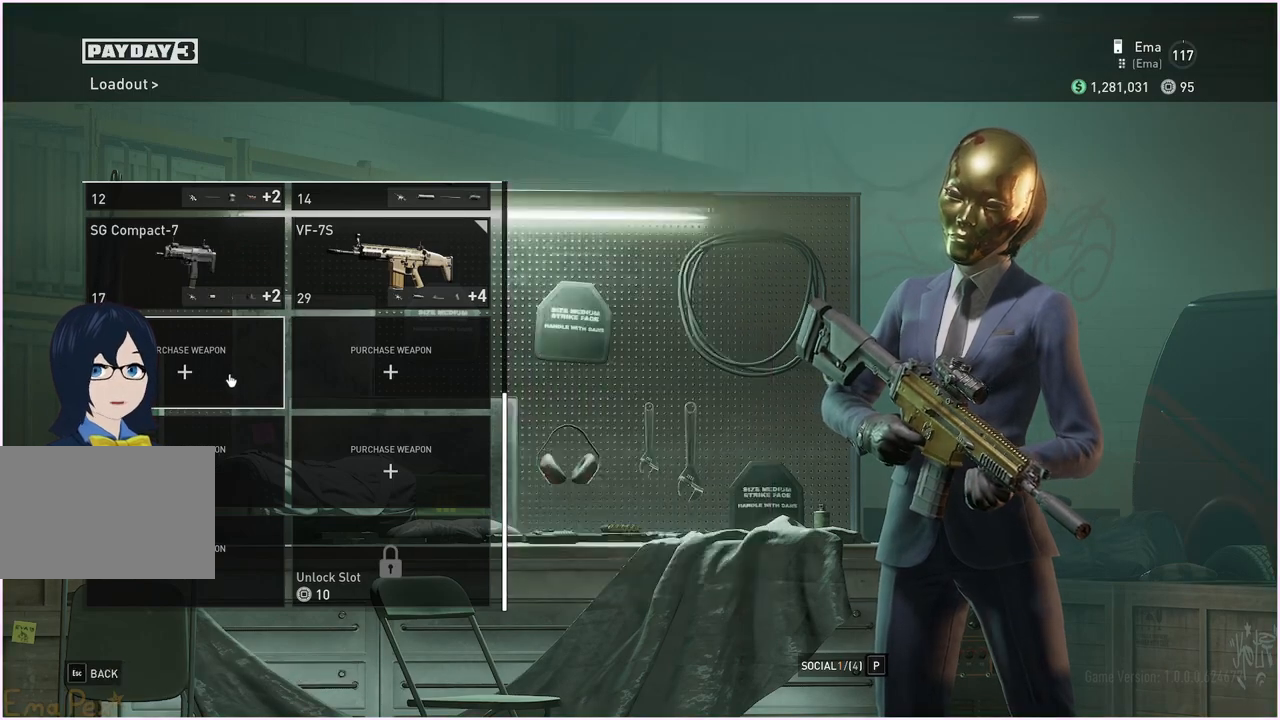
{"keys": [], "mouse": [], "events": [[60, "mouse_left", "up"], [320, "mouse_left", "down"], [440, "mouse_left", "up"]]}
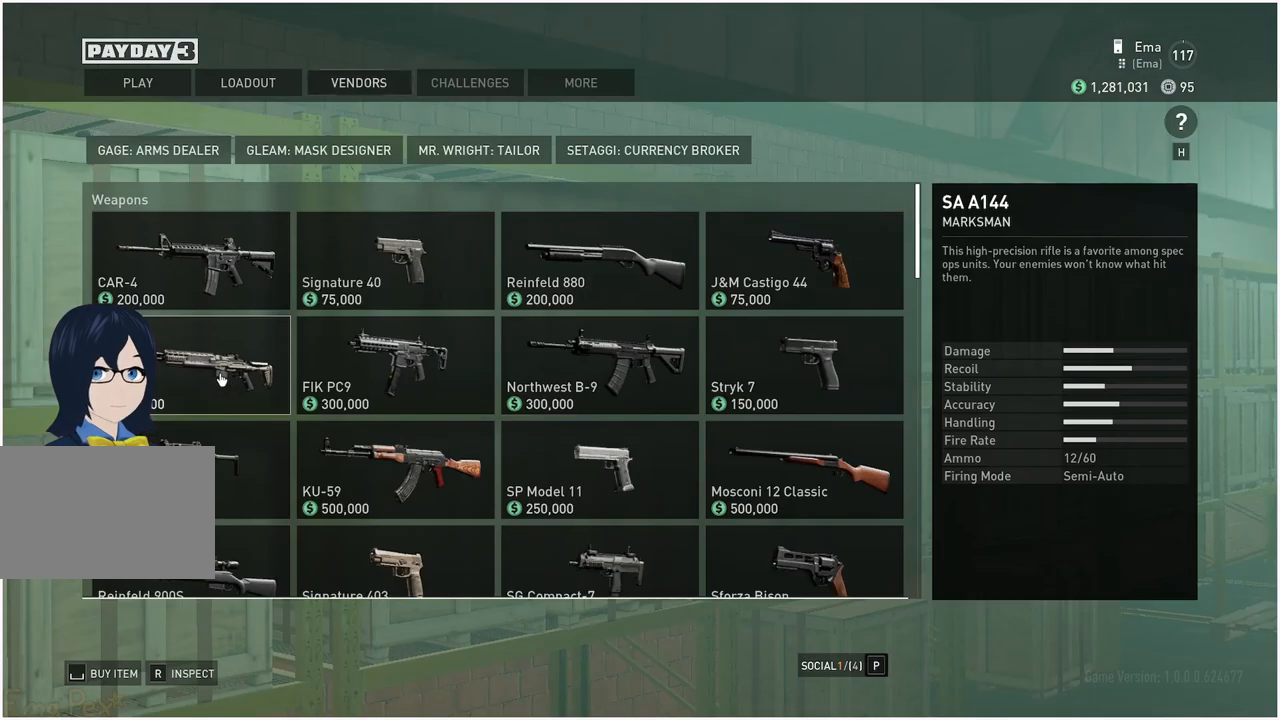
{"keys": [], "mouse": [], "events": []}
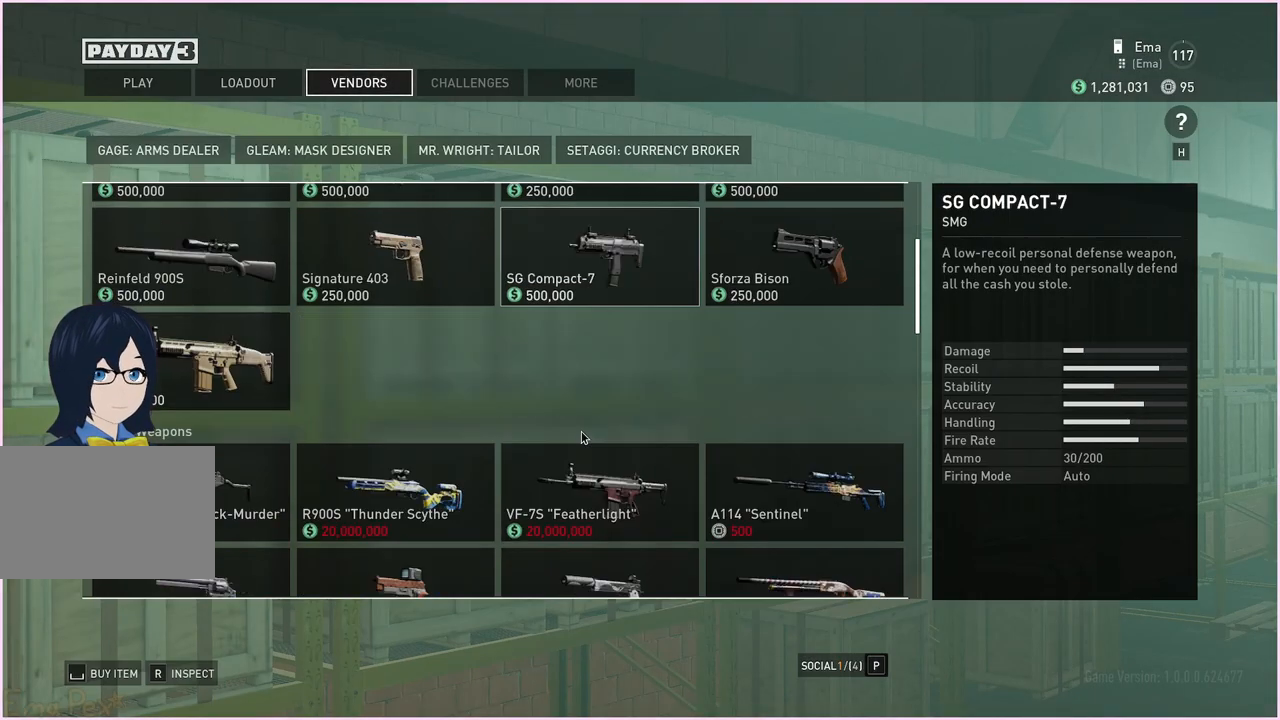
{"keys": [], "mouse": [], "events": []}
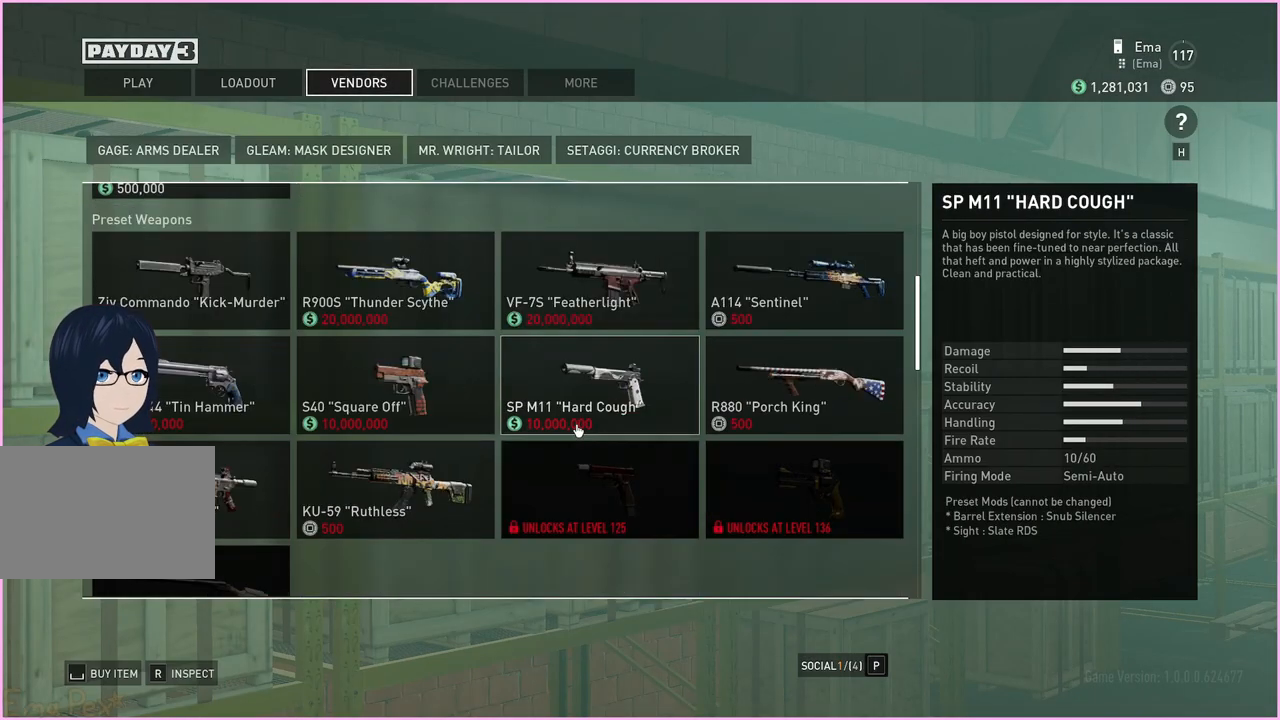
{"keys": [], "mouse": [], "events": []}
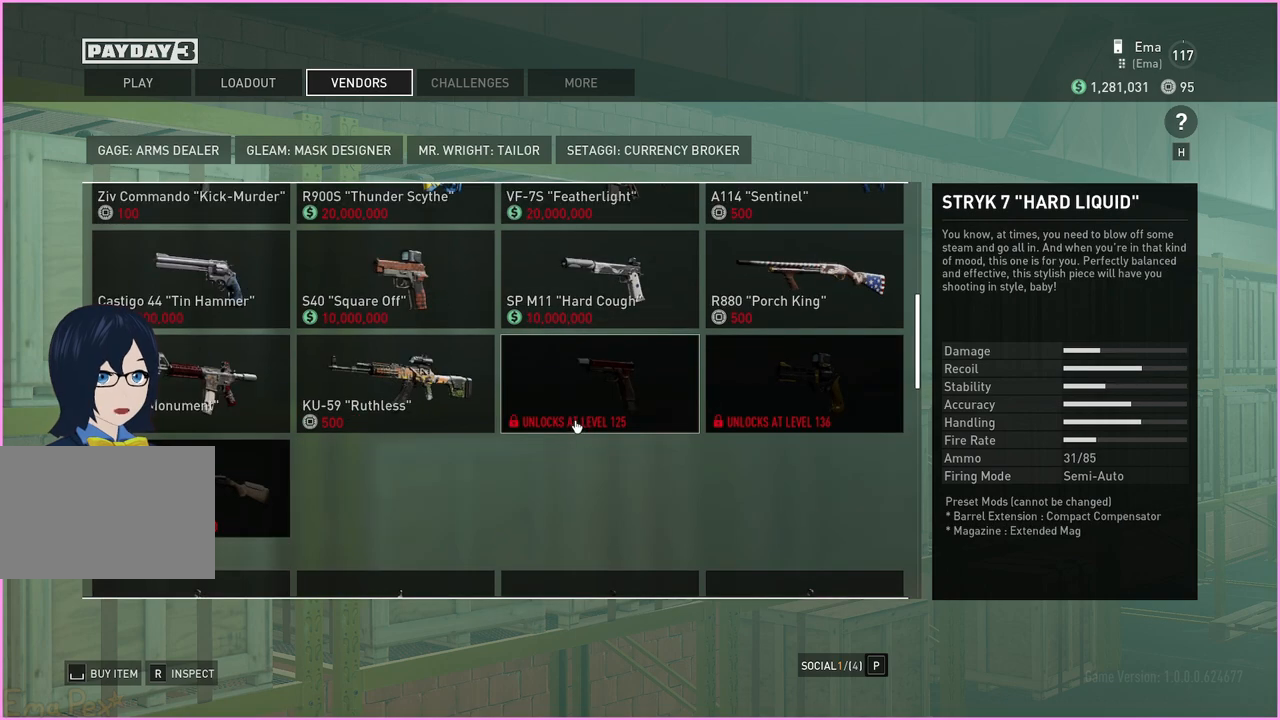
{"keys": [], "mouse": [], "events": []}
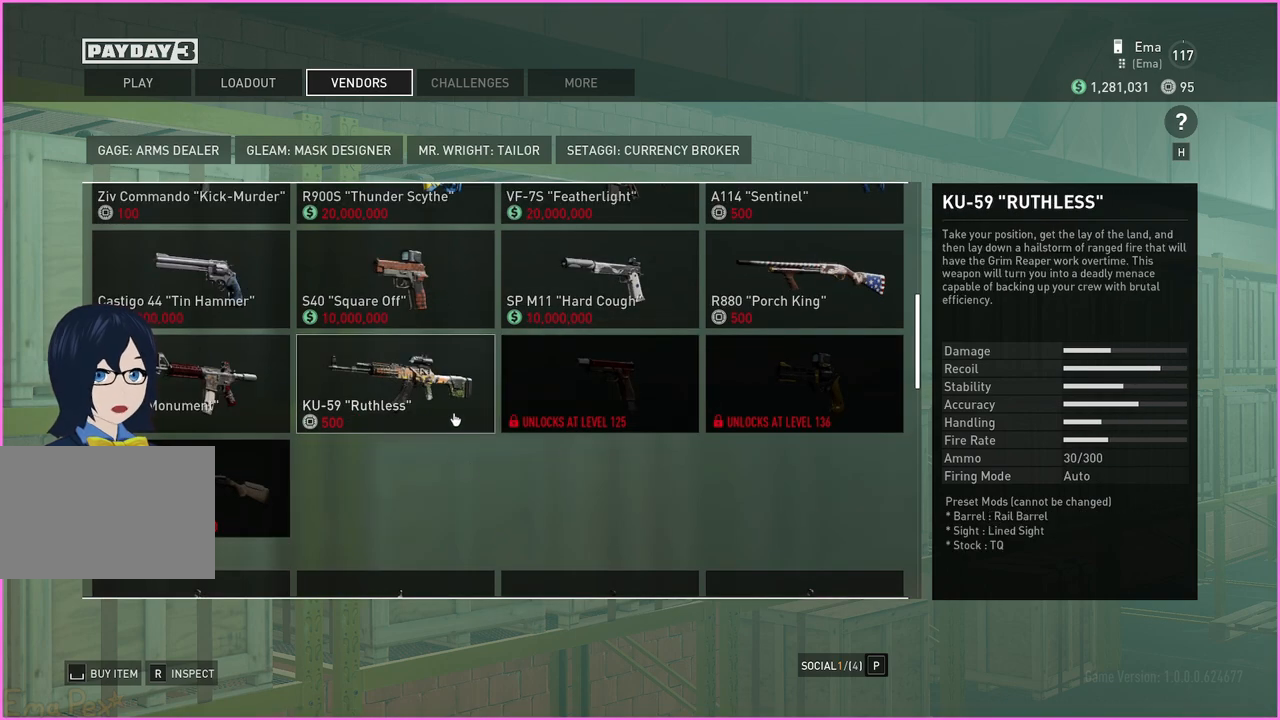
{"keys": [], "mouse": [], "events": []}
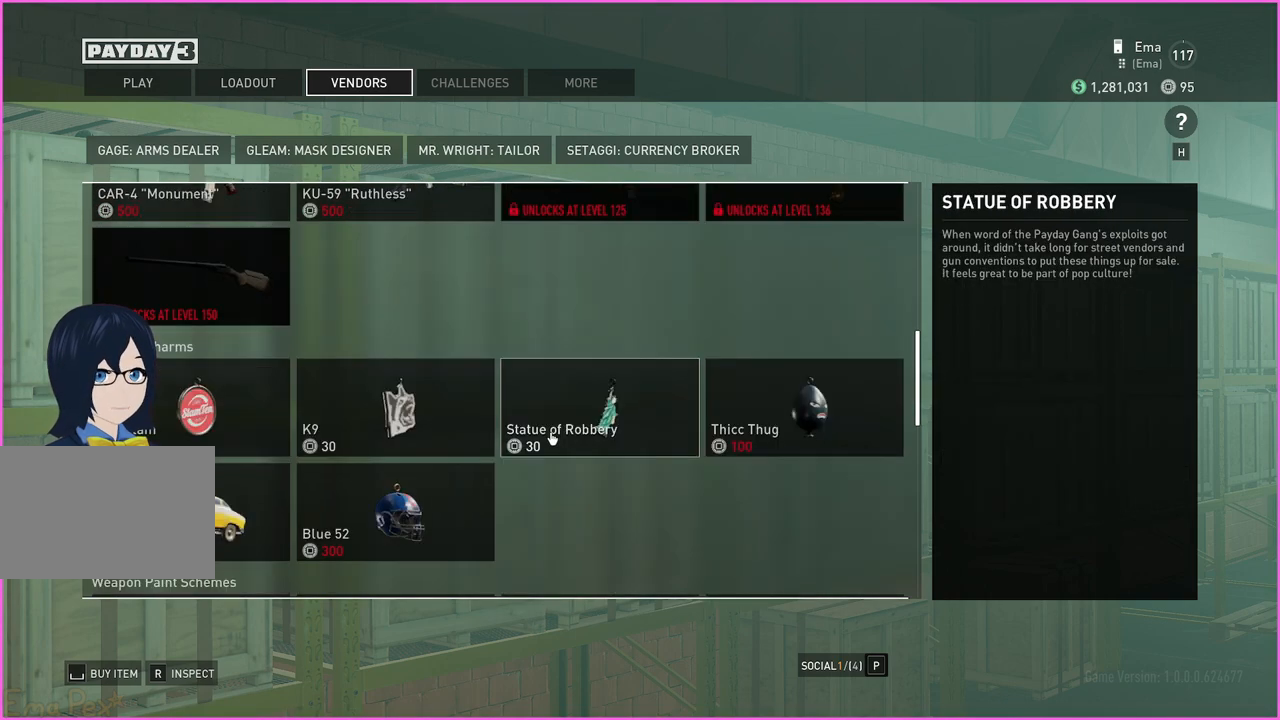
{"keys": [], "mouse": [], "events": []}
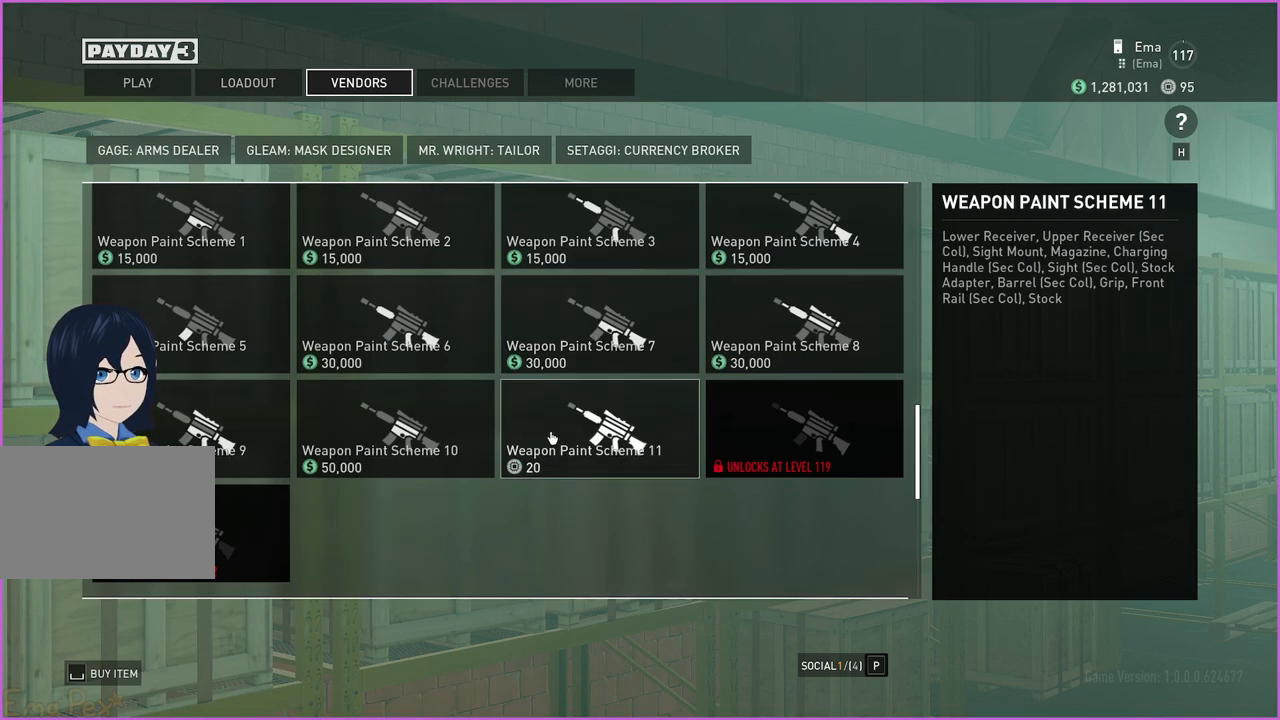
{"keys": [], "mouse": [], "events": []}
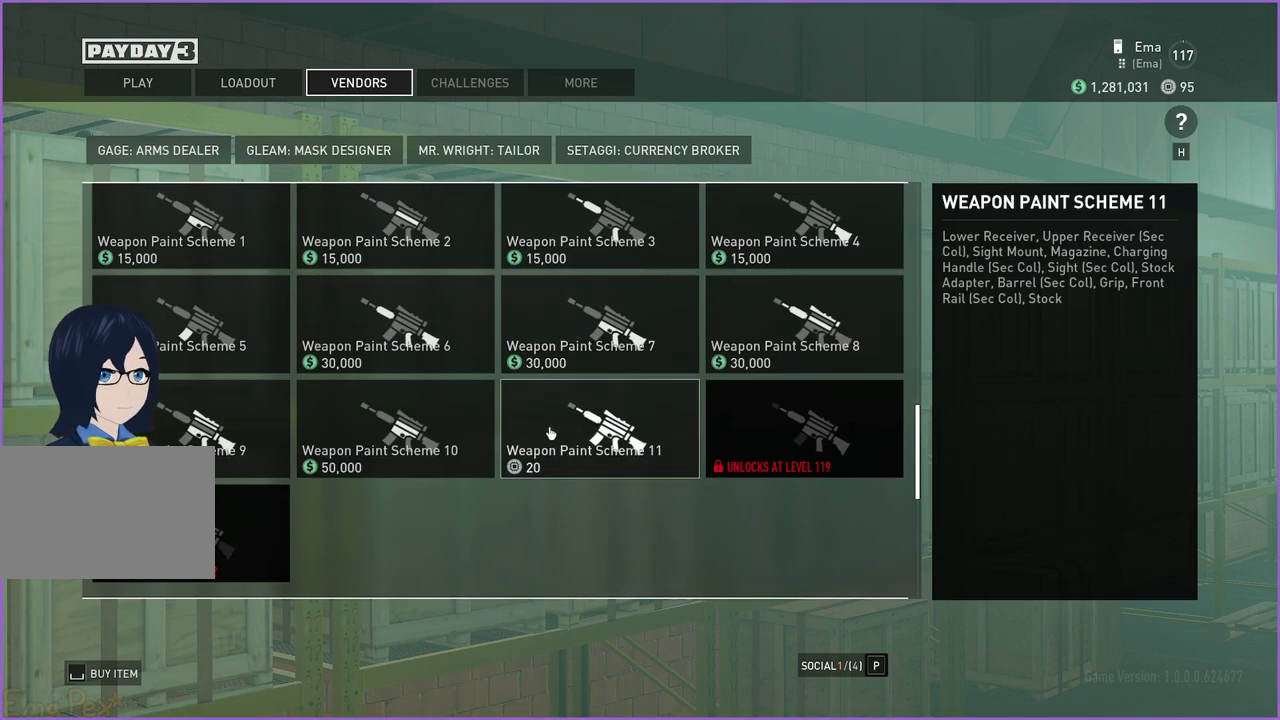
{"keys": [], "mouse": [], "events": []}
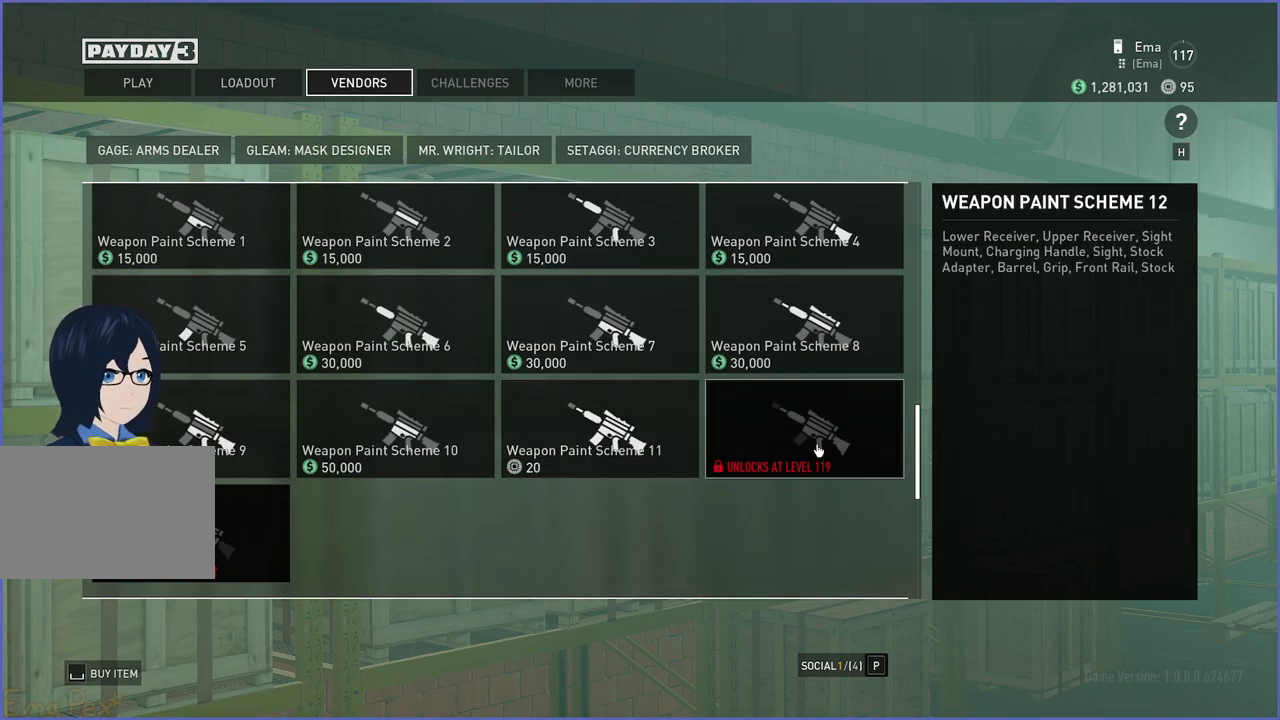
{"keys": [], "mouse": [], "events": []}